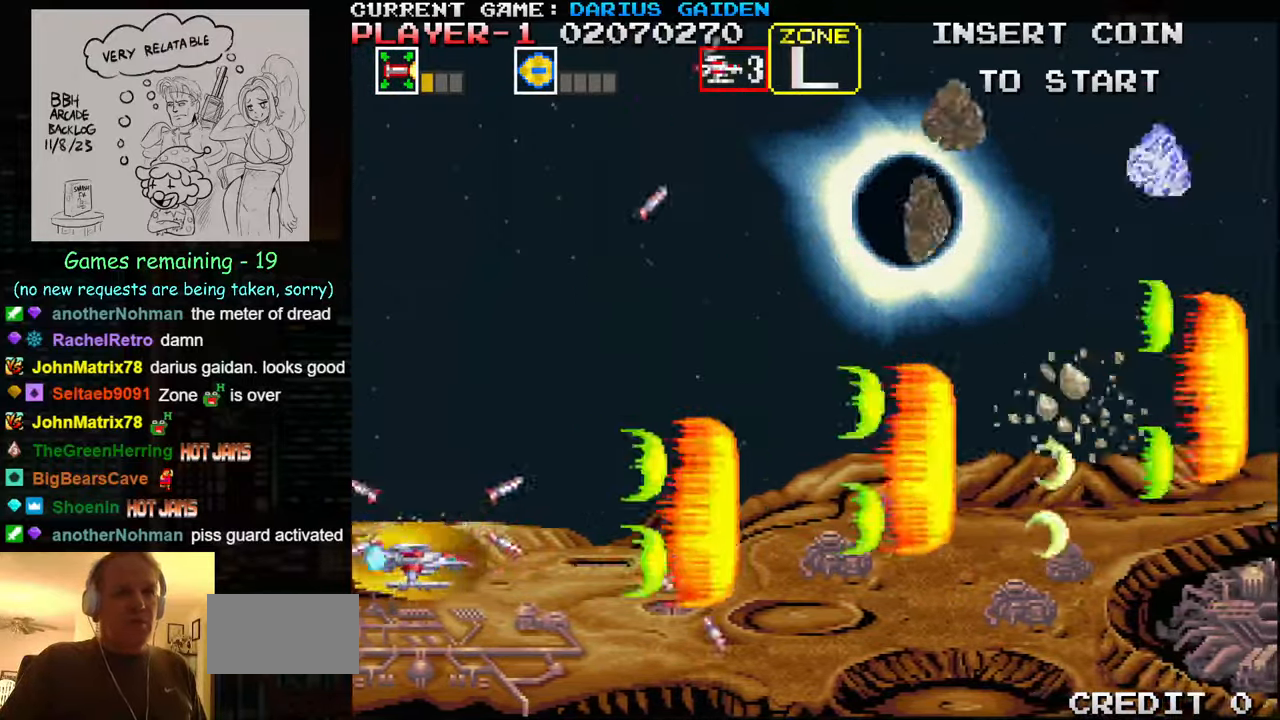
Gameplay with a controller (arcade stick); each line is a JSON object with the inputs held at the frame after it. "events" lists button and stick changes between this image and that frame as [ms after this image, input, new state], when the widget could be followed in between. Not read: L3 R3.
{"buttons": [], "left_stick": "up-left", "events": [[67, "SQUARE", "up"], [83, "SQUARE", "down"], [133, "SQUARE", "up"], [217, "SQUARE", "down"], [283, "SQUARE", "up"], [317, "SQUARE", "down"], [367, "SQUARE", "up"], [433, "SQUARE", "down"], [500, "SQUARE", "up"], [500, "left_stick", "up-left"]]}
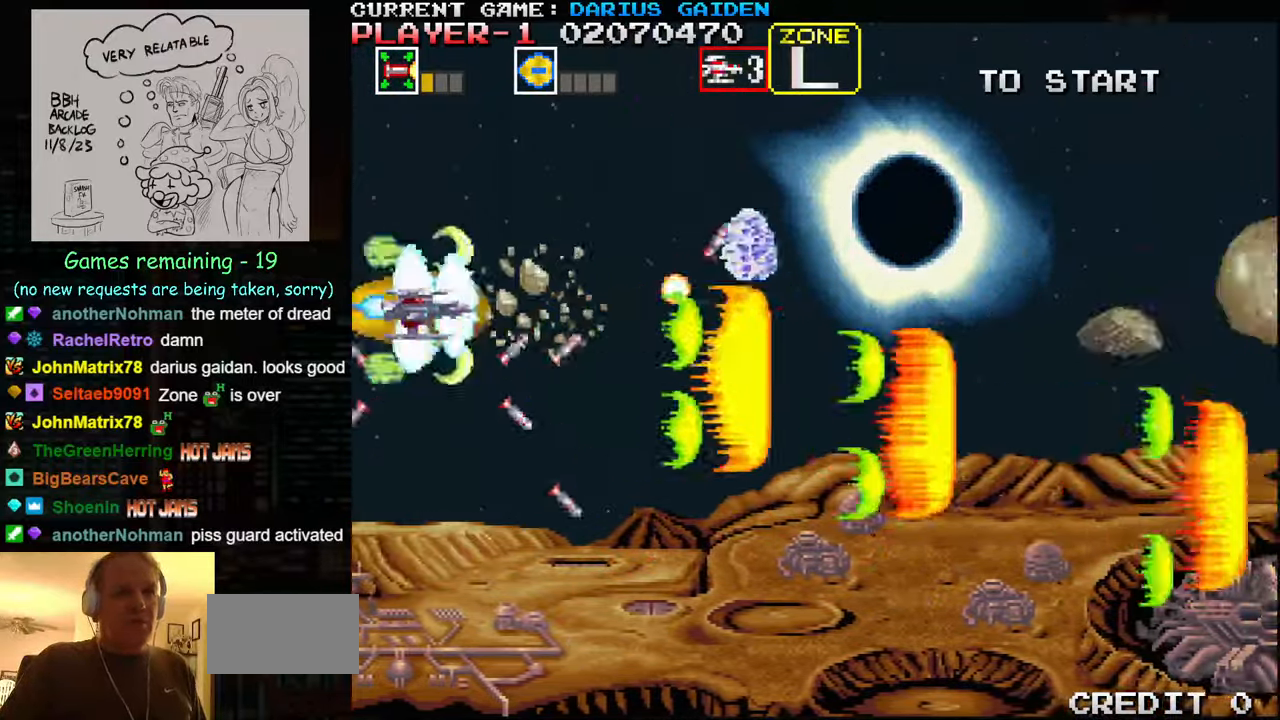
{"buttons": [], "left_stick": "center", "events": [[33, "SQUARE", "down"], [84, "SQUARE", "up"], [117, "SQUARE", "down"], [167, "left_stick", "down"], [267, "SQUARE", "up"], [317, "SQUARE", "down"], [384, "SQUARE", "up"], [400, "SQUARE", "down"], [467, "SQUARE", "up"], [500, "left_stick", "center"]]}
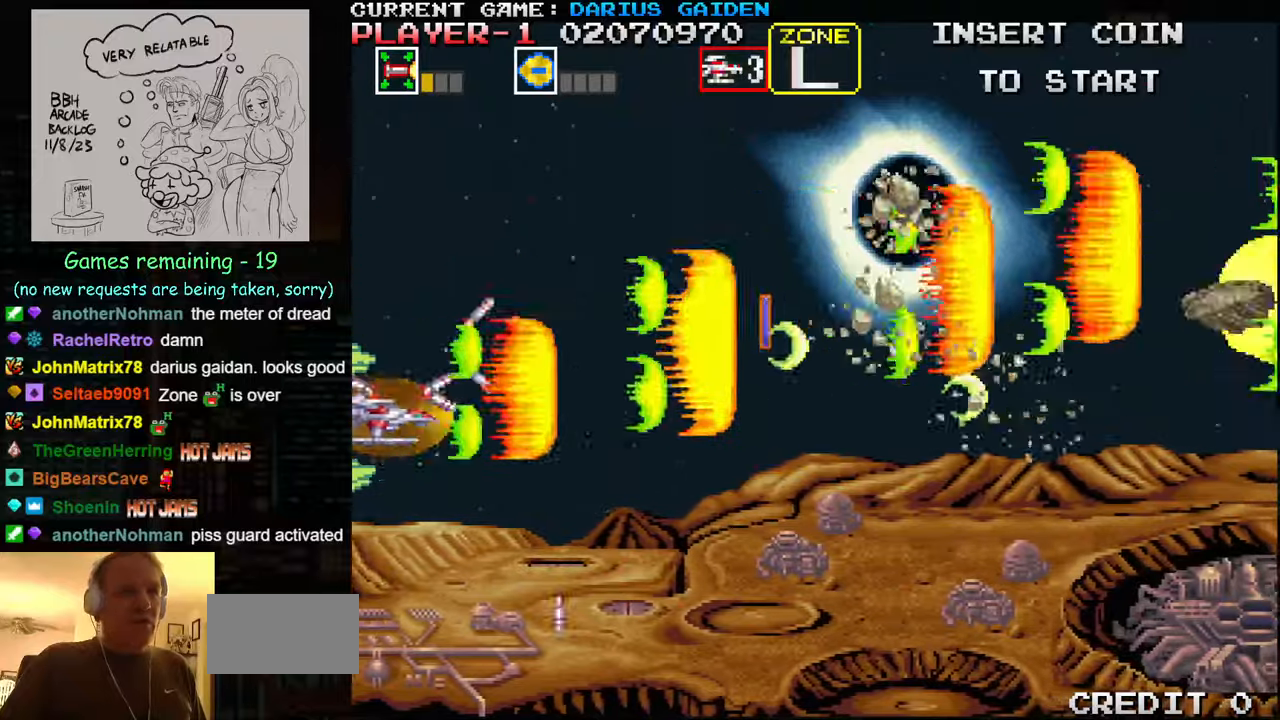
{"buttons": ["SQUARE"], "left_stick": "down-right", "events": [[17, "SQUARE", "down"], [67, "left_stick", "up"], [117, "SQUARE", "up"], [134, "SQUARE", "down"], [150, "left_stick", "up-right"], [200, "SQUARE", "up"], [250, "SQUARE", "down"], [284, "left_stick", "right"], [334, "SQUARE", "up"], [350, "SQUARE", "down"], [417, "SQUARE", "up"], [467, "left_stick", "down-right"], [484, "SQUARE", "down"]]}
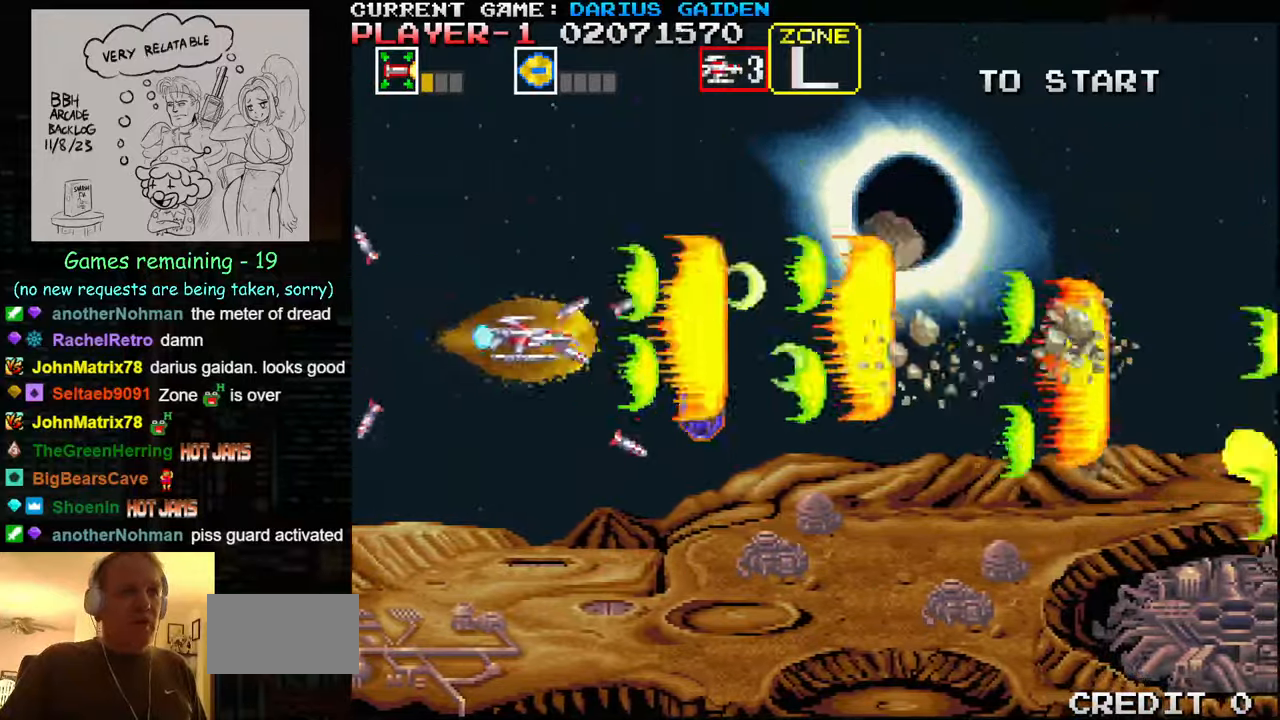
{"buttons": ["SQUARE"], "left_stick": "up-left", "events": [[50, "SQUARE", "up"], [84, "SQUARE", "down"], [134, "SQUARE", "up"], [200, "SQUARE", "down"], [267, "left_stick", "center"], [317, "SQUARE", "up"], [317, "left_stick", "up-left"], [384, "SQUARE", "down"]]}
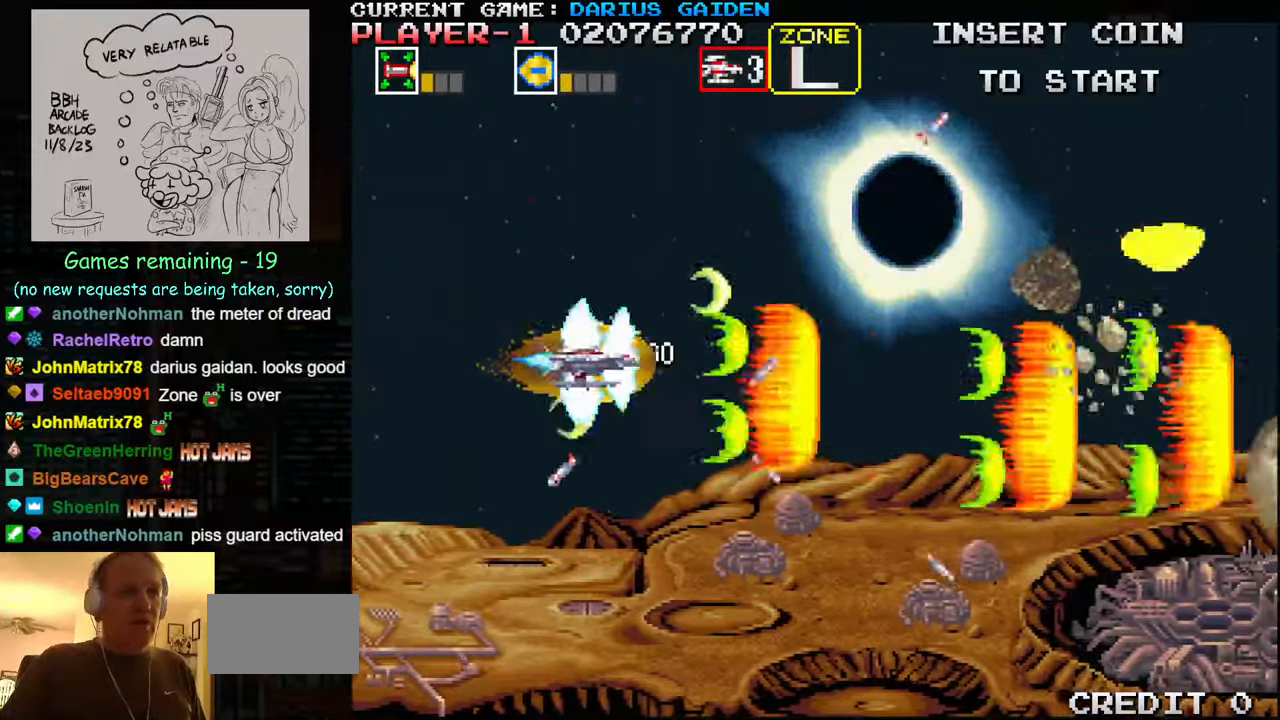
{"buttons": ["SQUARE"], "left_stick": "down-left", "events": [[34, "SQUARE", "up"], [84, "SQUARE", "down"], [217, "SQUARE", "up"], [267, "SQUARE", "down"], [317, "SQUARE", "up"], [317, "left_stick", "down-left"], [350, "SQUARE", "down"], [384, "SQUARE", "up"], [450, "SQUARE", "down"]]}
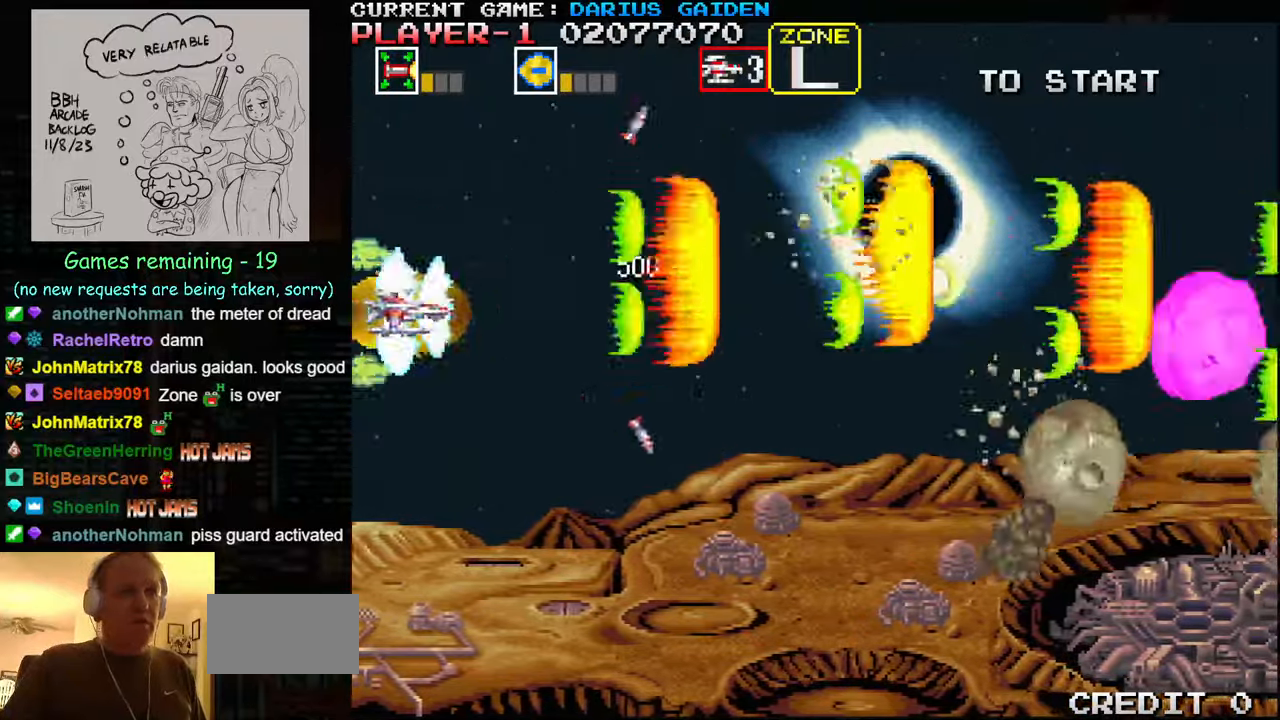
{"buttons": ["SQUARE"], "left_stick": "up", "events": [[17, "SQUARE", "up"], [17, "left_stick", "down"], [50, "SQUARE", "down"], [100, "SQUARE", "up"], [150, "SQUARE", "down"], [317, "SQUARE", "up"], [367, "left_stick", "center"], [384, "SQUARE", "down"], [434, "left_stick", "up"], [450, "SQUARE", "up"], [467, "SQUARE", "down"]]}
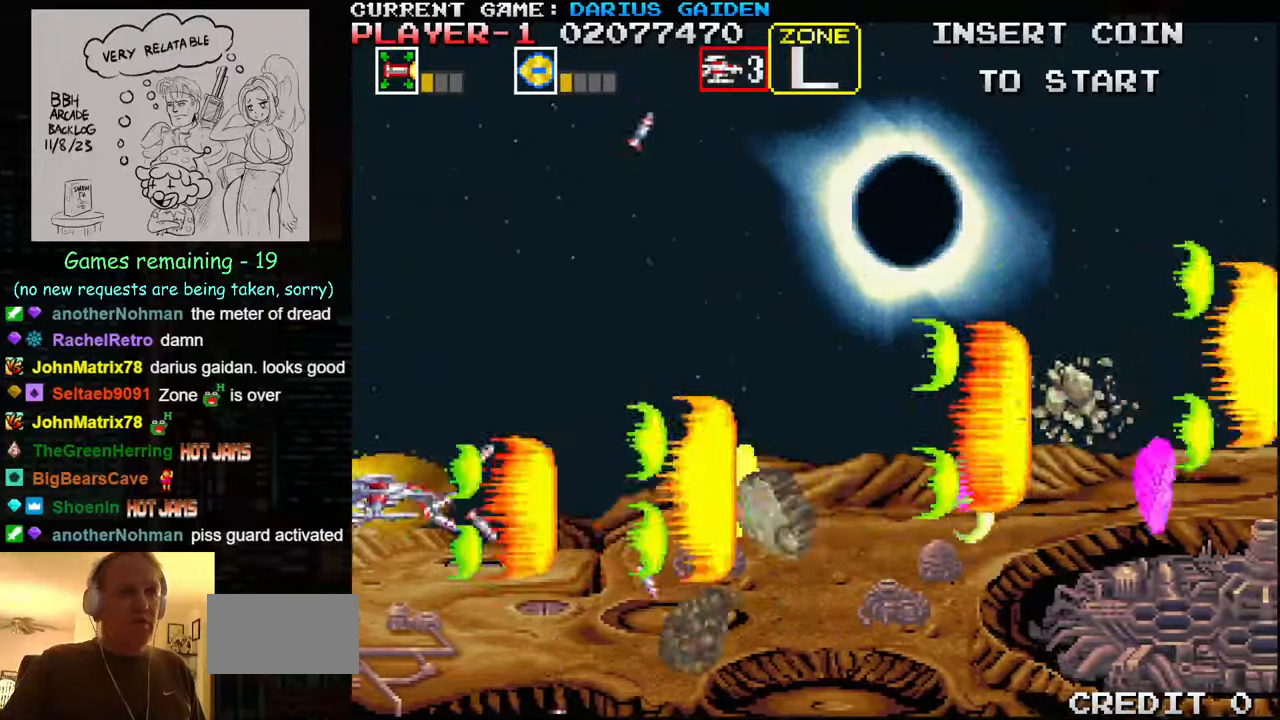
{"buttons": [], "left_stick": "down", "events": [[17, "SQUARE", "up"], [84, "SQUARE", "down"], [134, "SQUARE", "up"], [167, "SQUARE", "down"], [217, "SQUARE", "up"], [267, "SQUARE", "down"], [317, "SQUARE", "up"], [350, "SQUARE", "down"], [350, "left_stick", "down"], [384, "SQUARE", "up"], [450, "SQUARE", "down"], [500, "SQUARE", "up"]]}
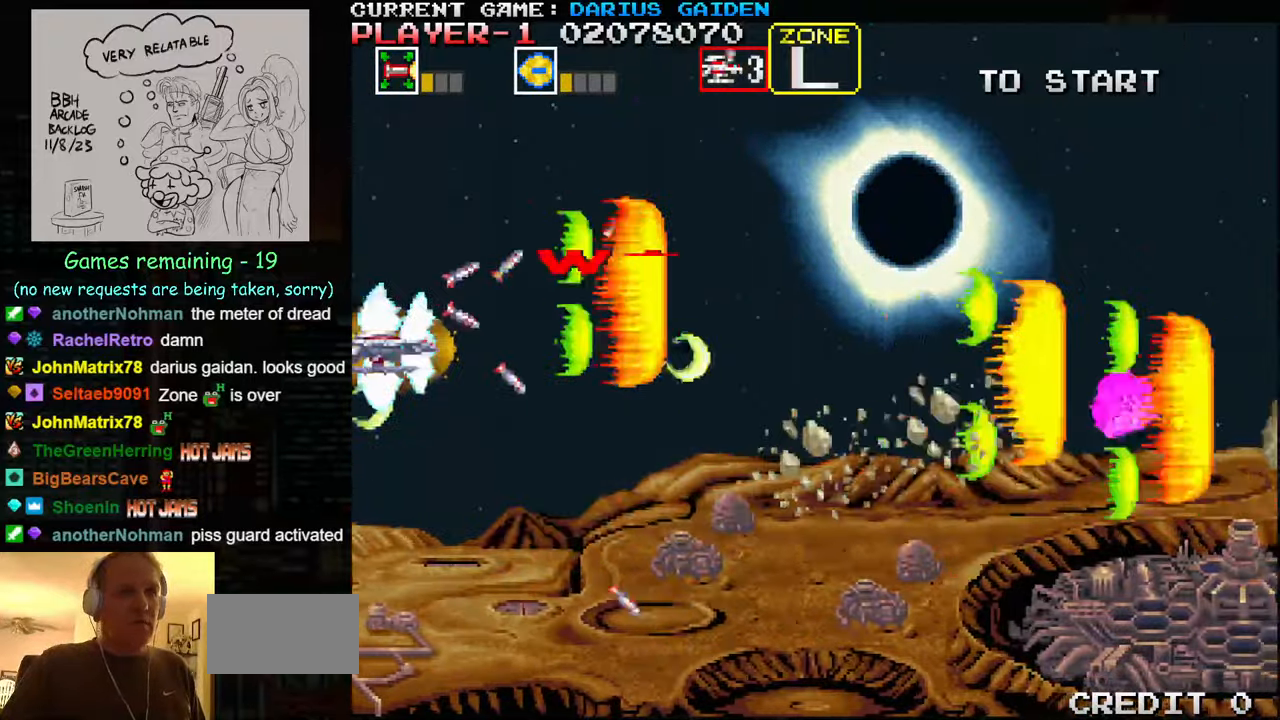
{"buttons": ["SQUARE"], "left_stick": "up", "events": [[34, "SQUARE", "down"], [84, "SQUARE", "up"], [134, "SQUARE", "down"], [167, "left_stick", "center"], [200, "SQUARE", "up"], [217, "left_stick", "up"], [234, "SQUARE", "down"], [267, "SQUARE", "up"], [334, "SQUARE", "down"], [384, "SQUARE", "up"], [417, "SQUARE", "down"]]}
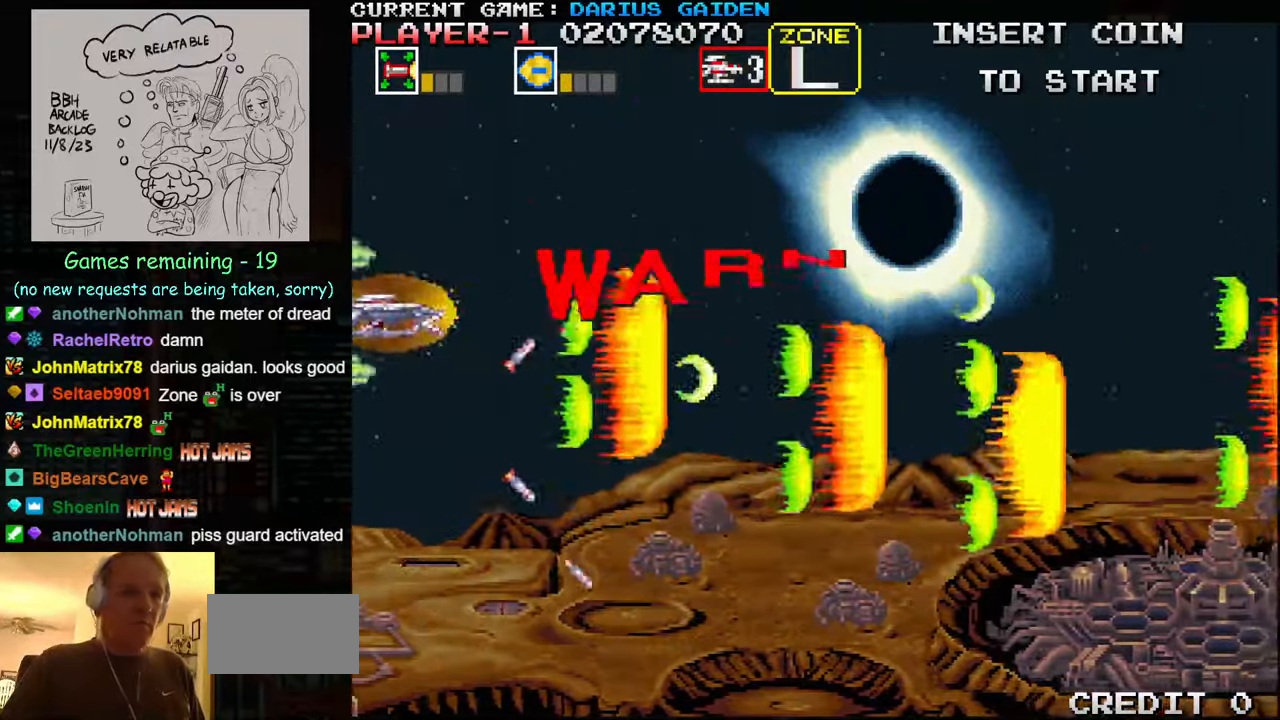
{"buttons": [], "left_stick": "center", "events": [[67, "SQUARE", "up"], [67, "left_stick", "center"], [100, "SQUARE", "down"], [134, "SQUARE", "up"], [184, "left_stick", "down"], [350, "left_stick", "center"]]}
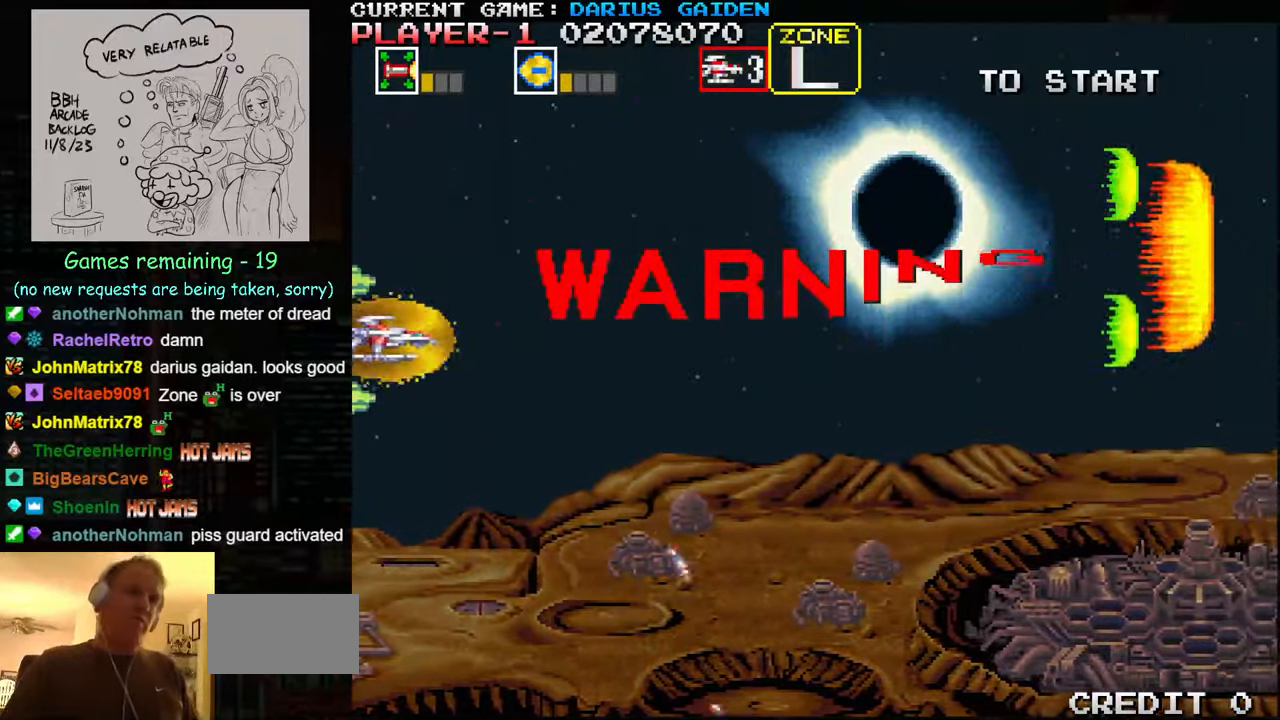
{"buttons": [], "left_stick": "center", "events": []}
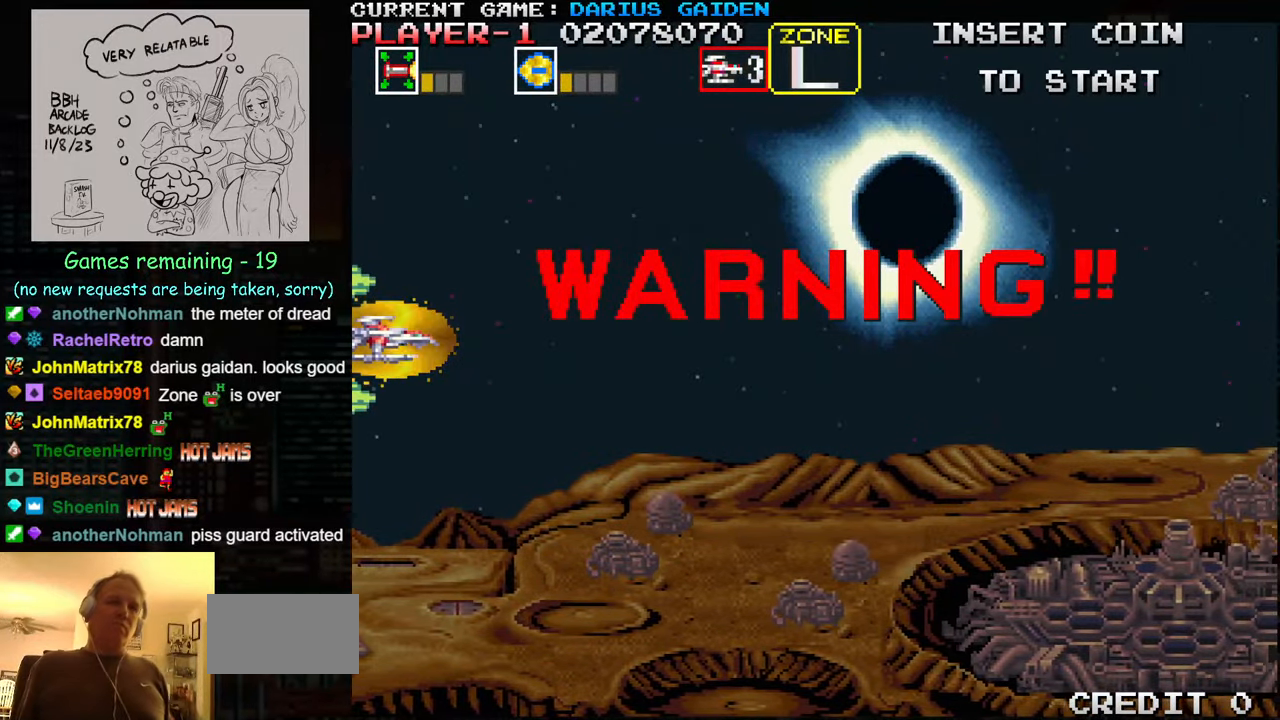
{"buttons": [], "left_stick": "center", "events": []}
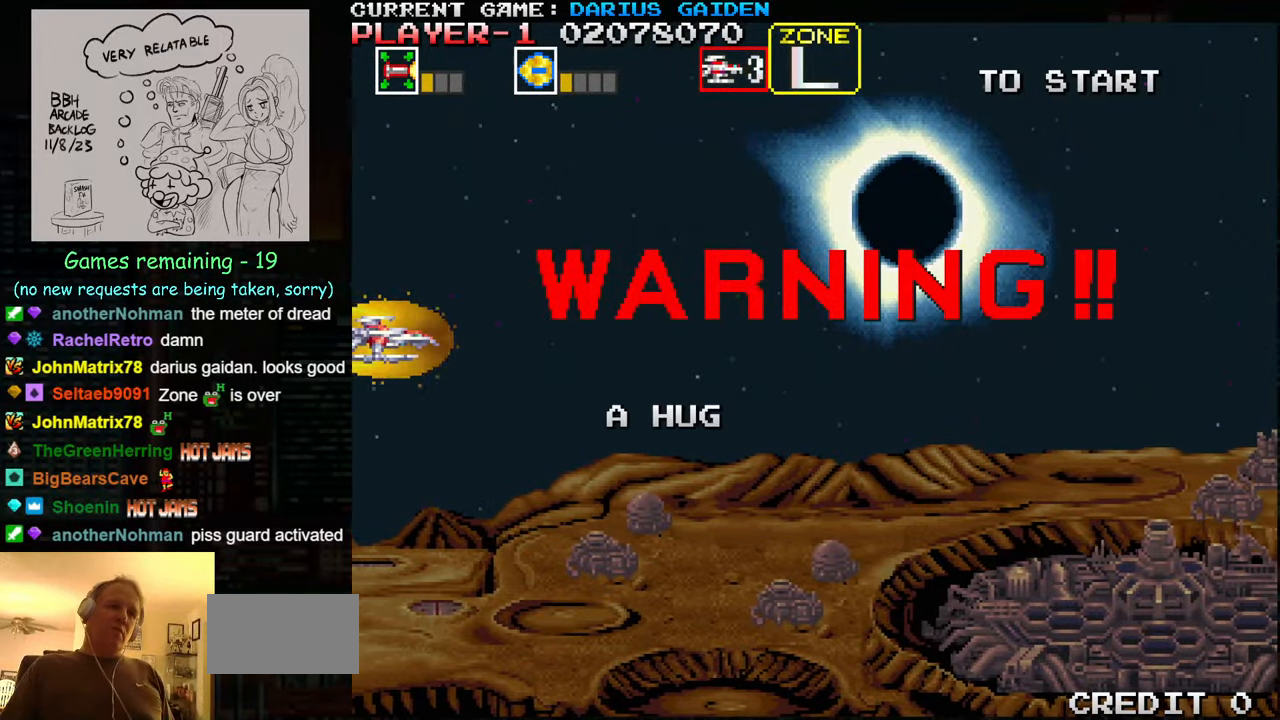
{"buttons": [], "left_stick": "center", "events": []}
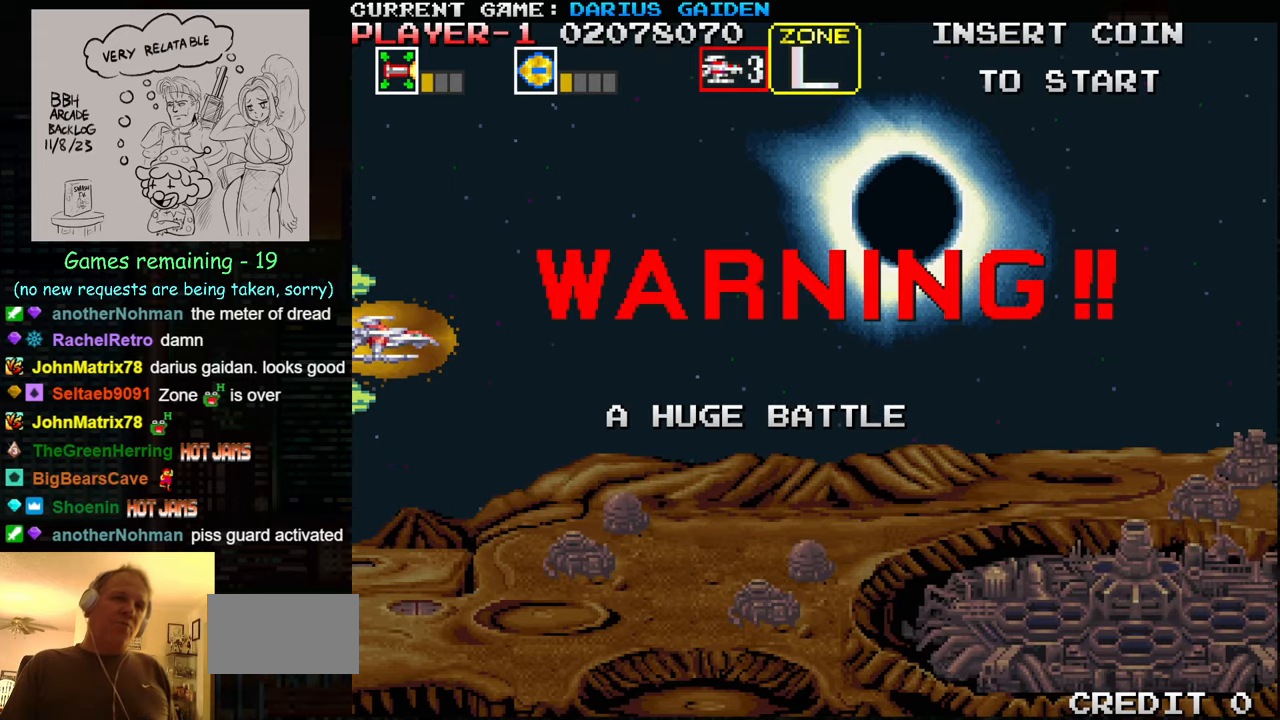
{"buttons": [], "left_stick": "center", "events": []}
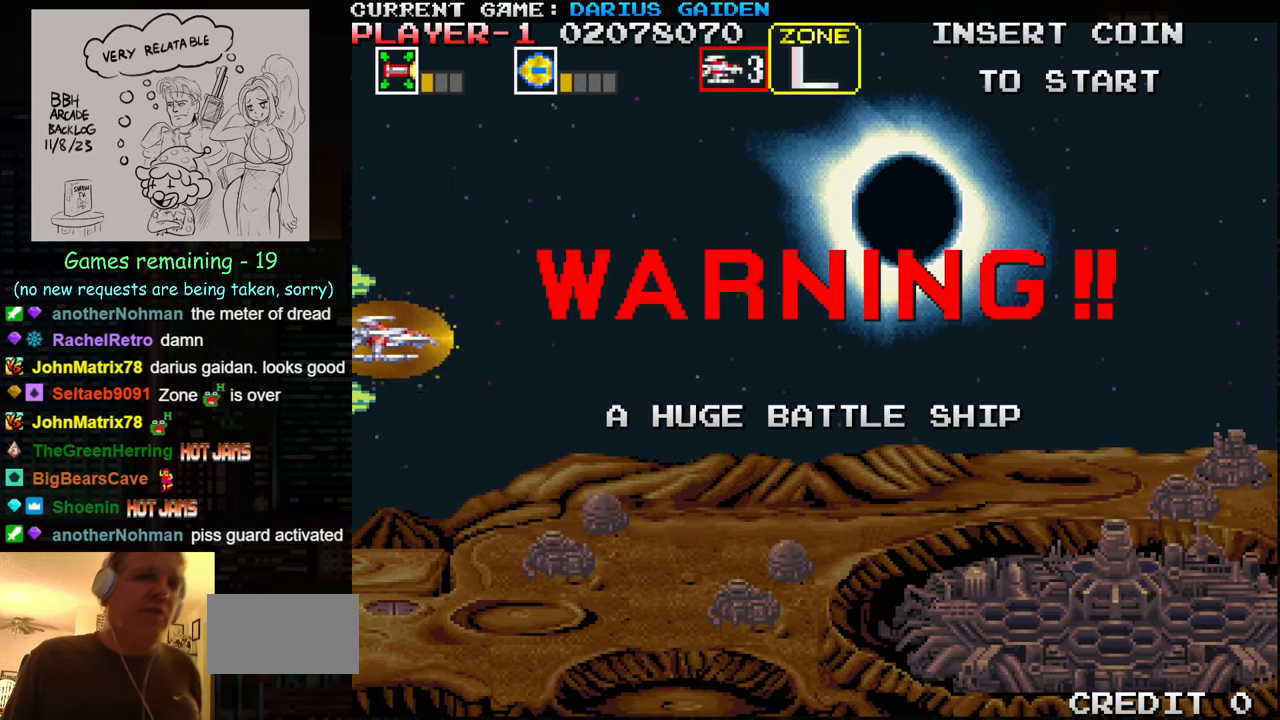
{"buttons": [], "left_stick": "center", "events": []}
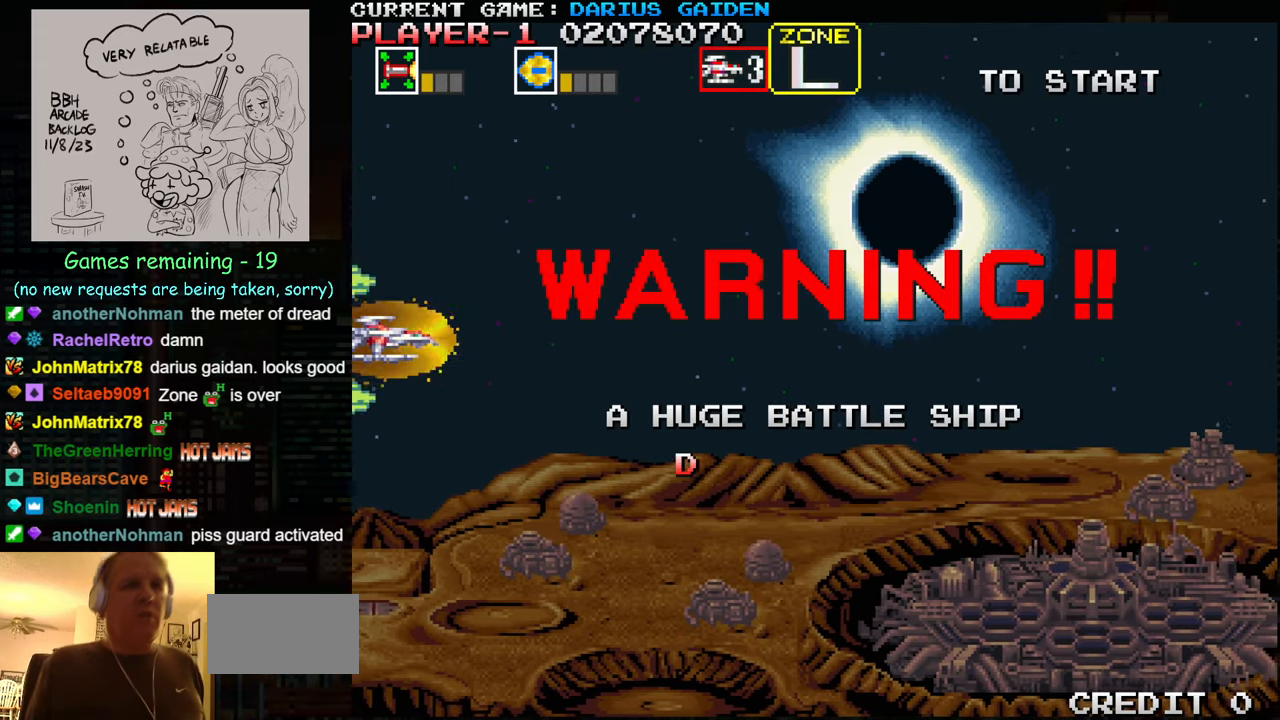
{"buttons": [], "left_stick": "center", "events": []}
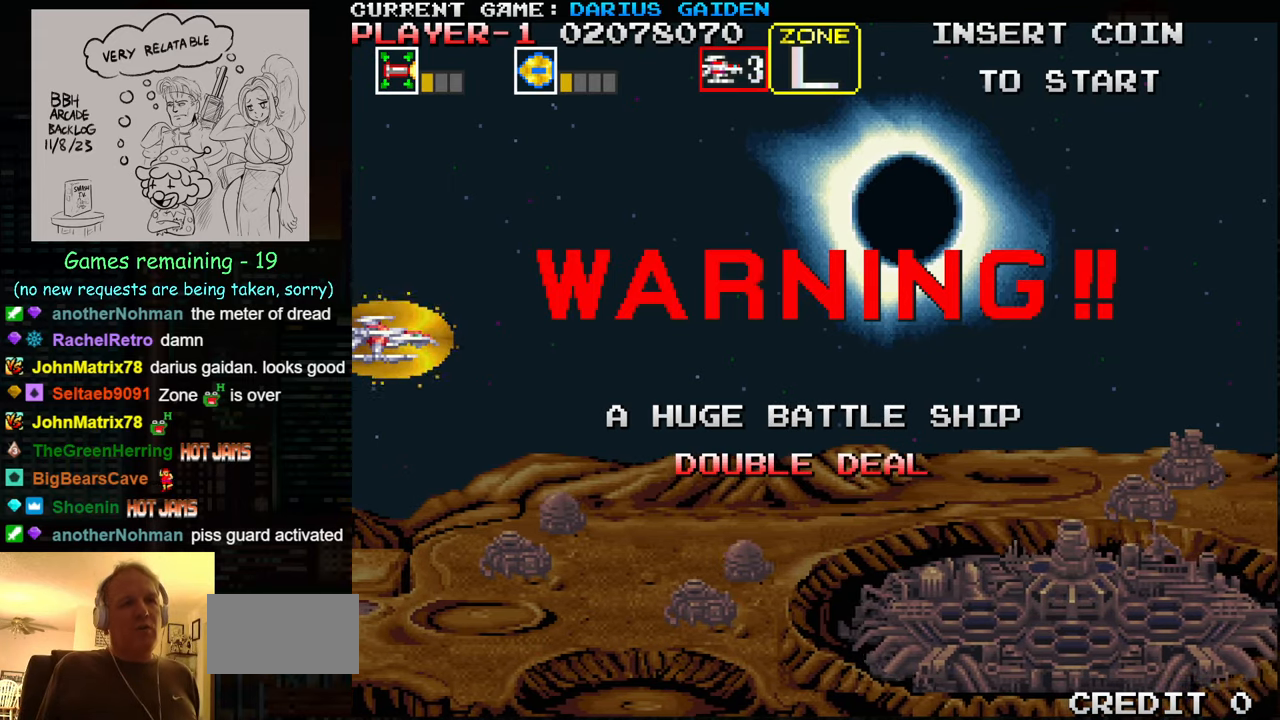
{"buttons": [], "left_stick": "center", "events": []}
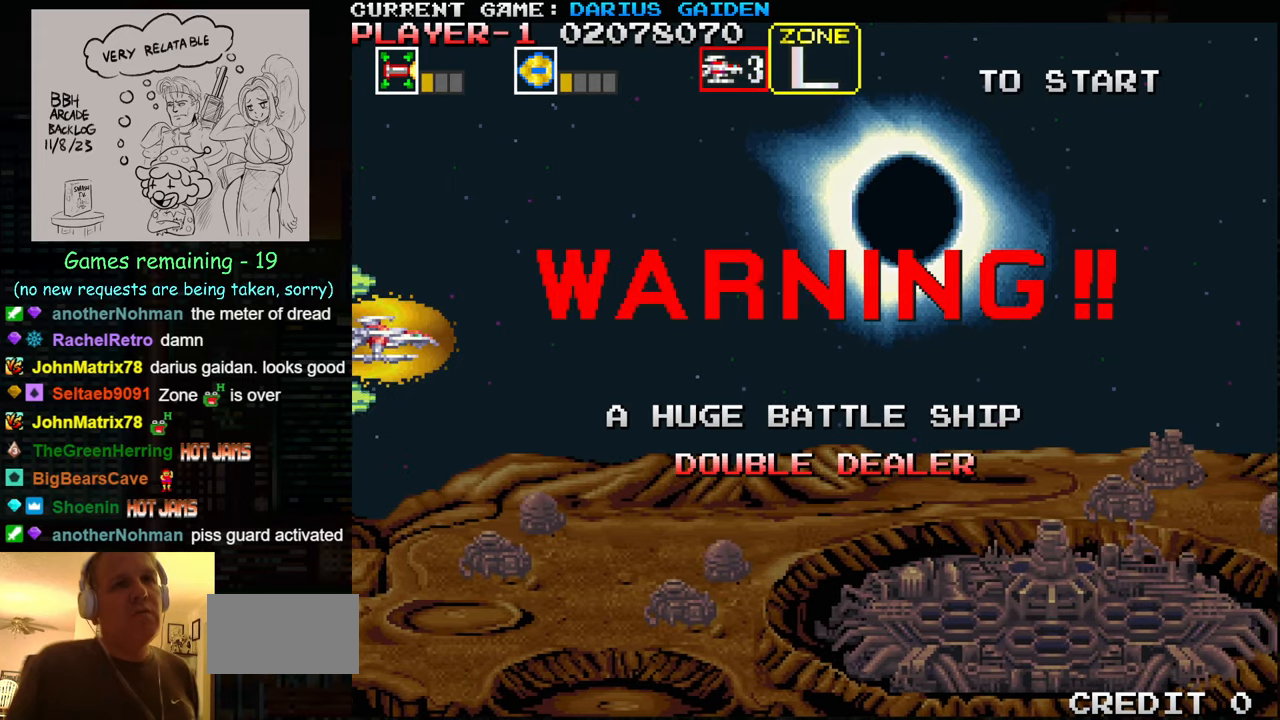
{"buttons": [], "left_stick": "center", "events": []}
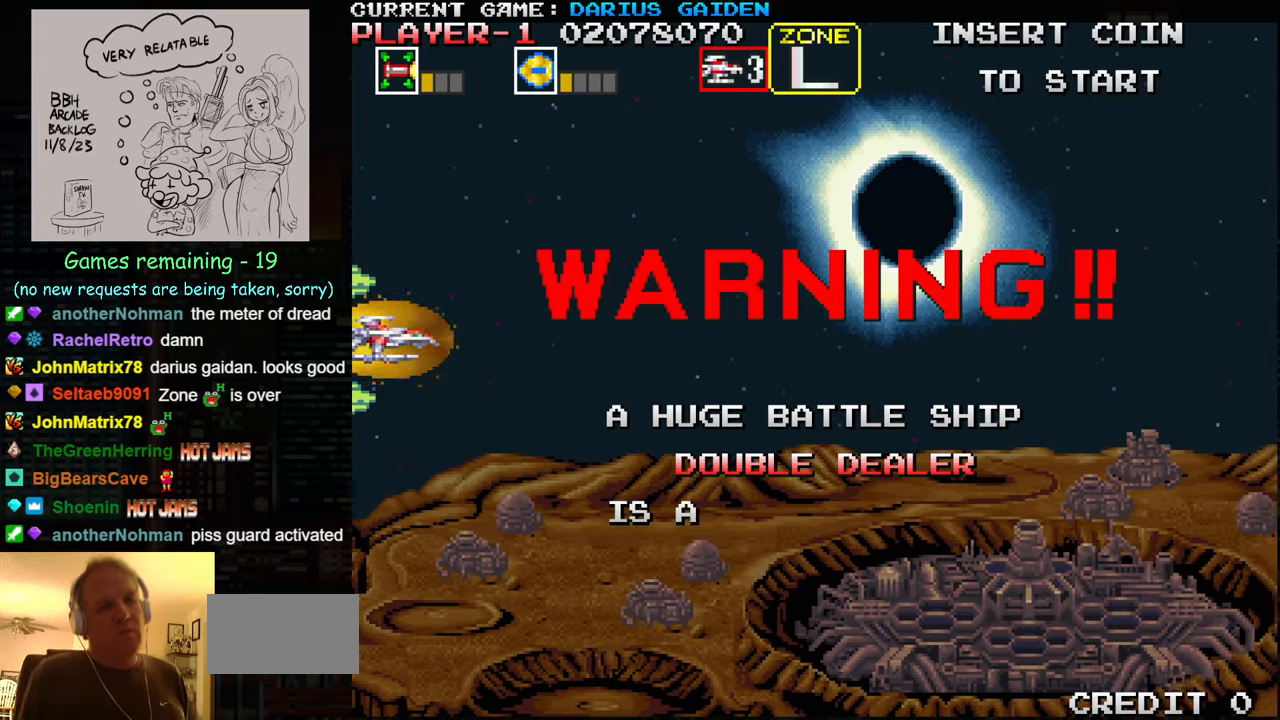
{"buttons": [], "left_stick": "center", "events": []}
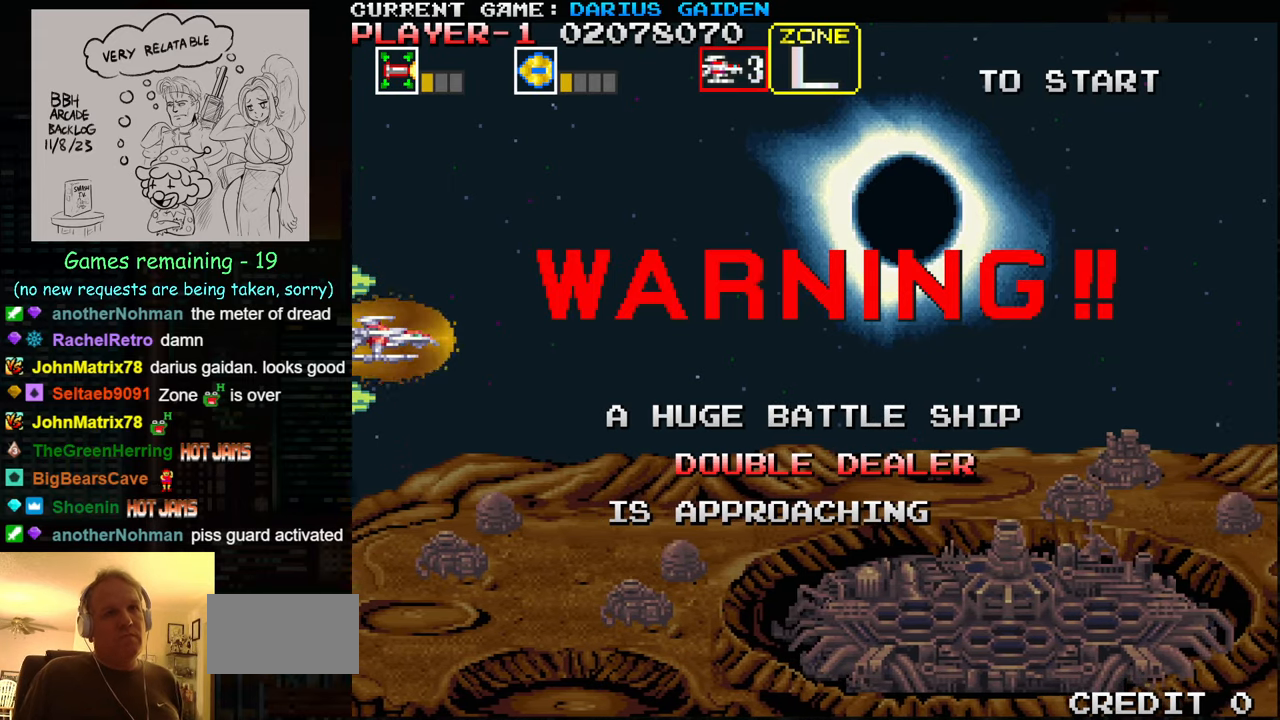
{"buttons": ["SQUARE"], "left_stick": "right", "events": [[333, "left_stick", "right"], [416, "SQUARE", "down"]]}
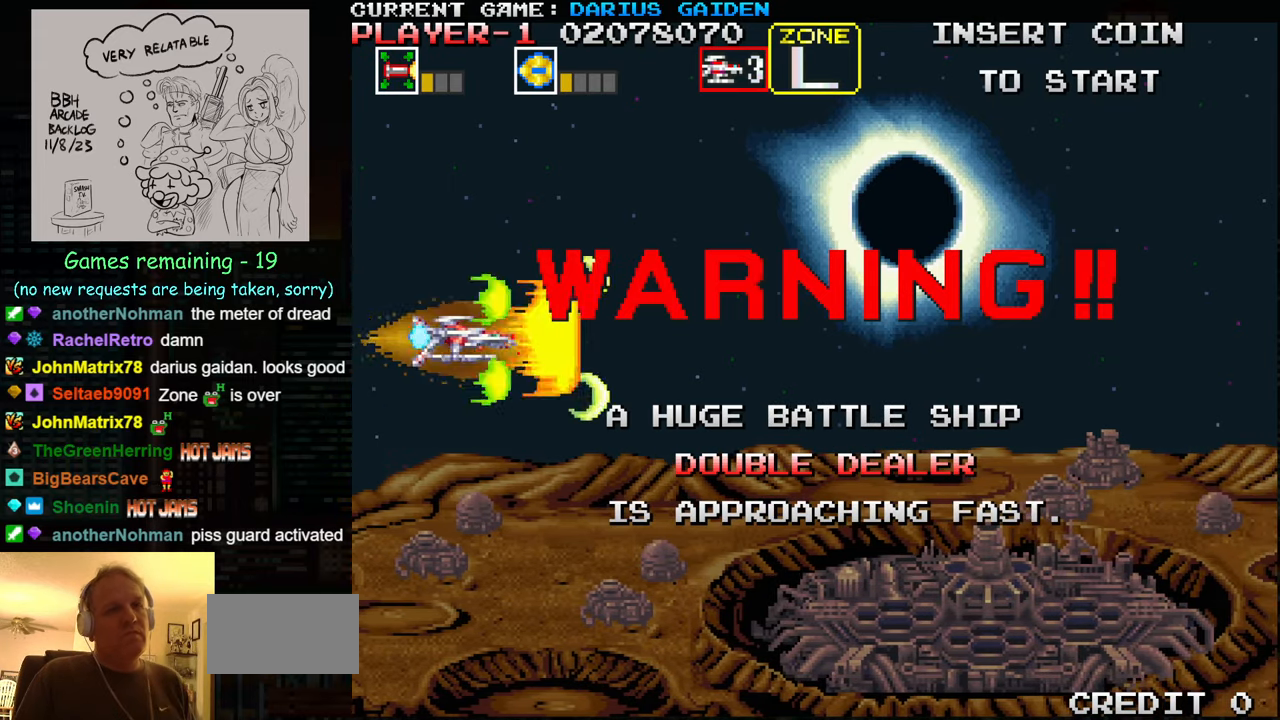
{"buttons": ["SQUARE"], "left_stick": "right", "events": []}
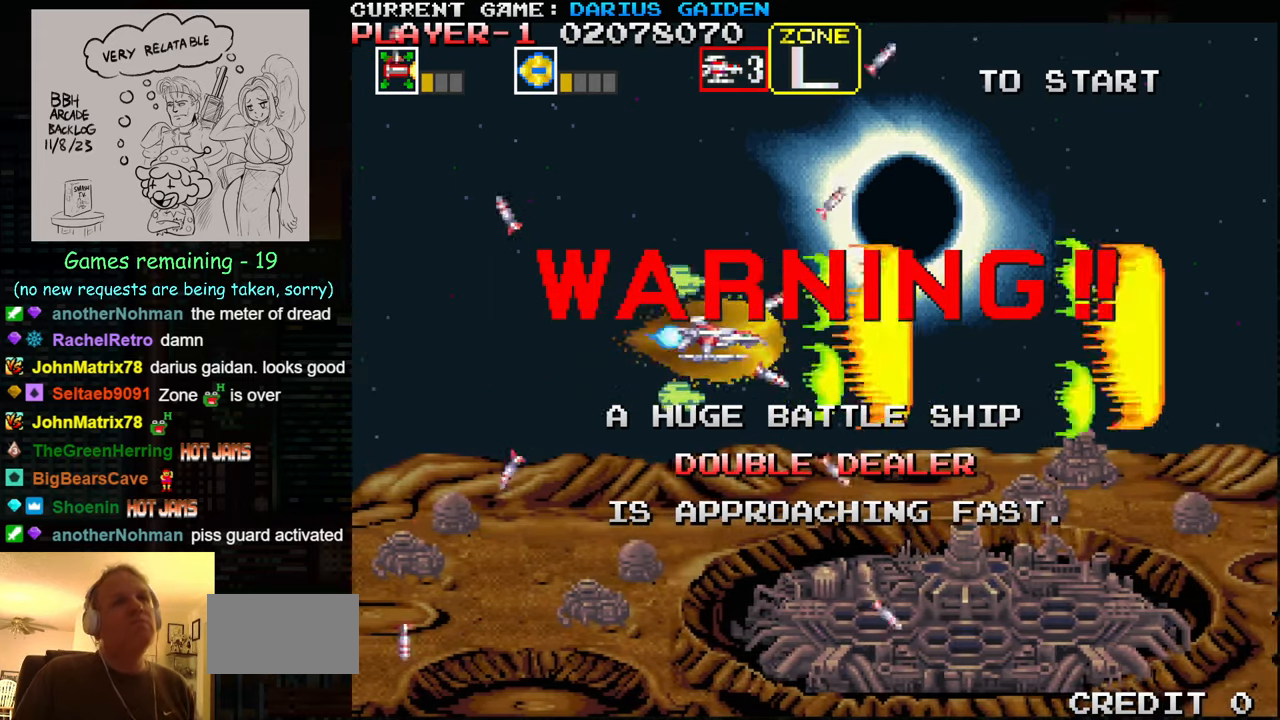
{"buttons": ["SQUARE"], "left_stick": "left", "events": [[233, "left_stick", "center"], [283, "left_stick", "left"]]}
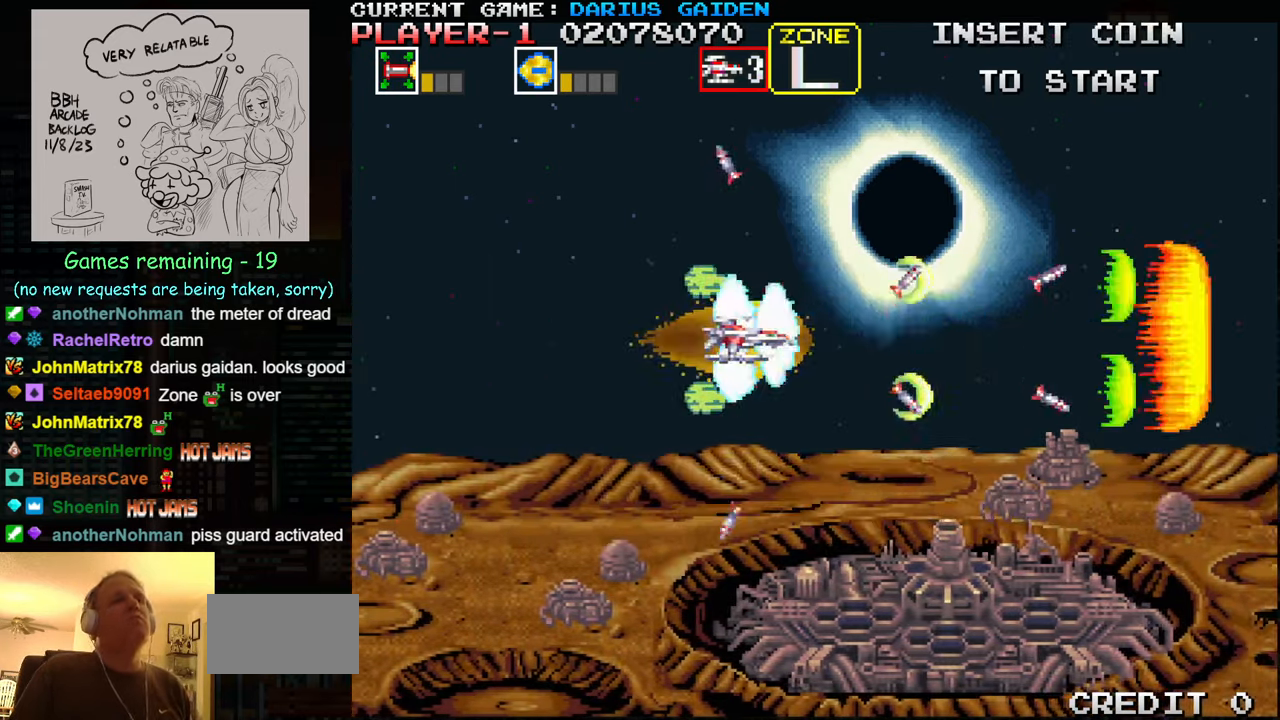
{"buttons": ["SQUARE"], "left_stick": "center", "events": [[267, "left_stick", "center"]]}
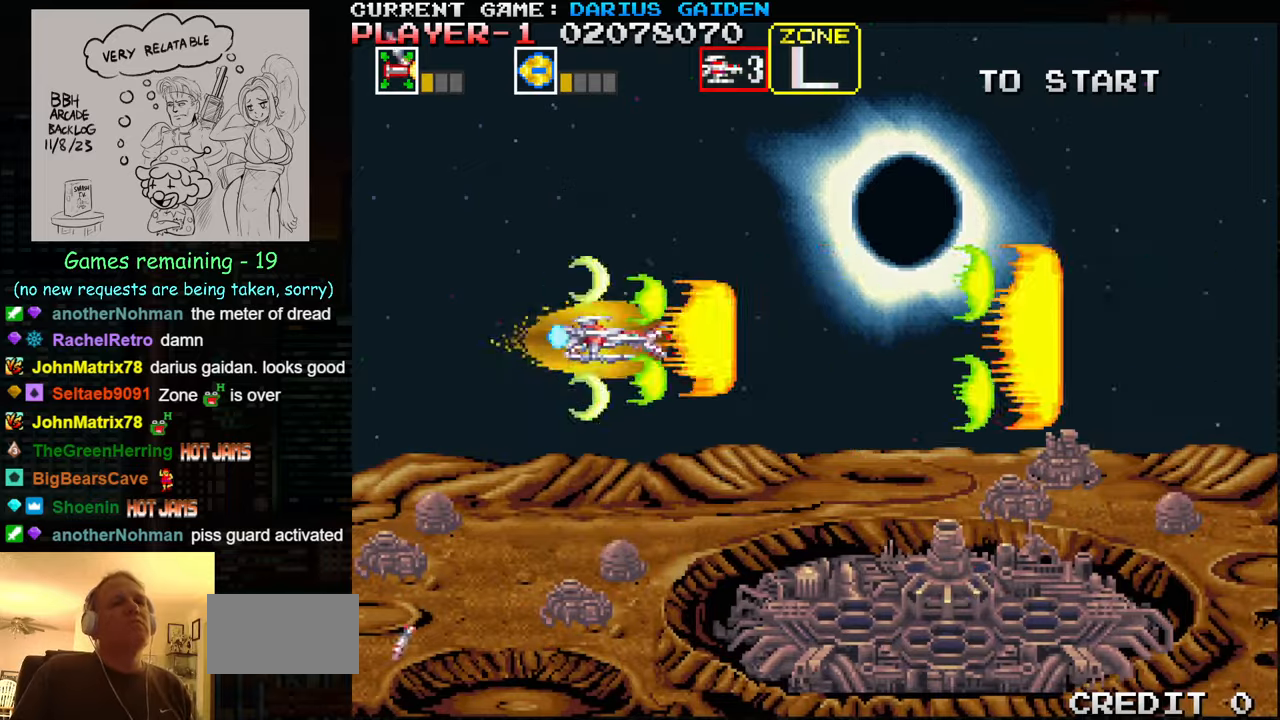
{"buttons": [], "left_stick": "center", "events": [[150, "SQUARE", "up"], [467, "SQUARE", "down"], [483, "SQUARE", "up"]]}
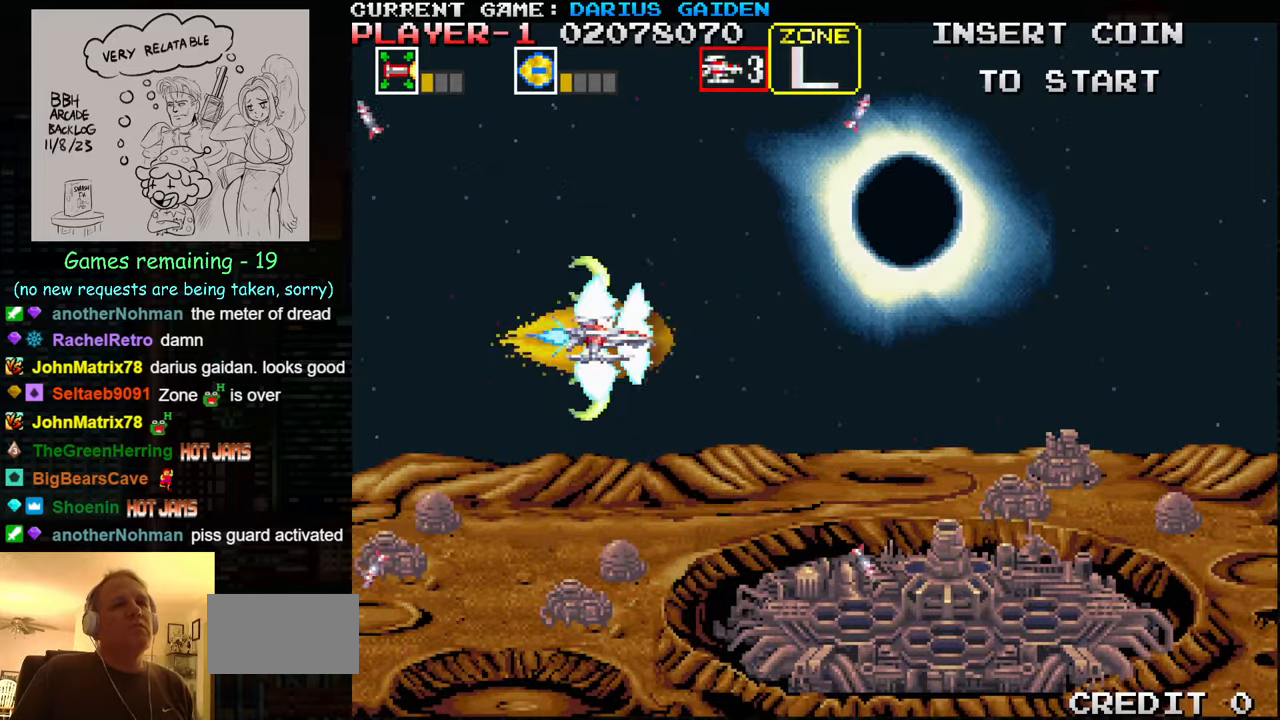
{"buttons": ["SQUARE"], "left_stick": "center", "events": [[67, "SQUARE", "down"], [117, "SQUARE", "up"], [133, "SQUARE", "down"], [200, "SQUARE", "up"], [233, "SQUARE", "down"], [300, "SQUARE", "up"], [317, "SQUARE", "down"], [367, "SQUARE", "up"], [433, "SQUARE", "down"]]}
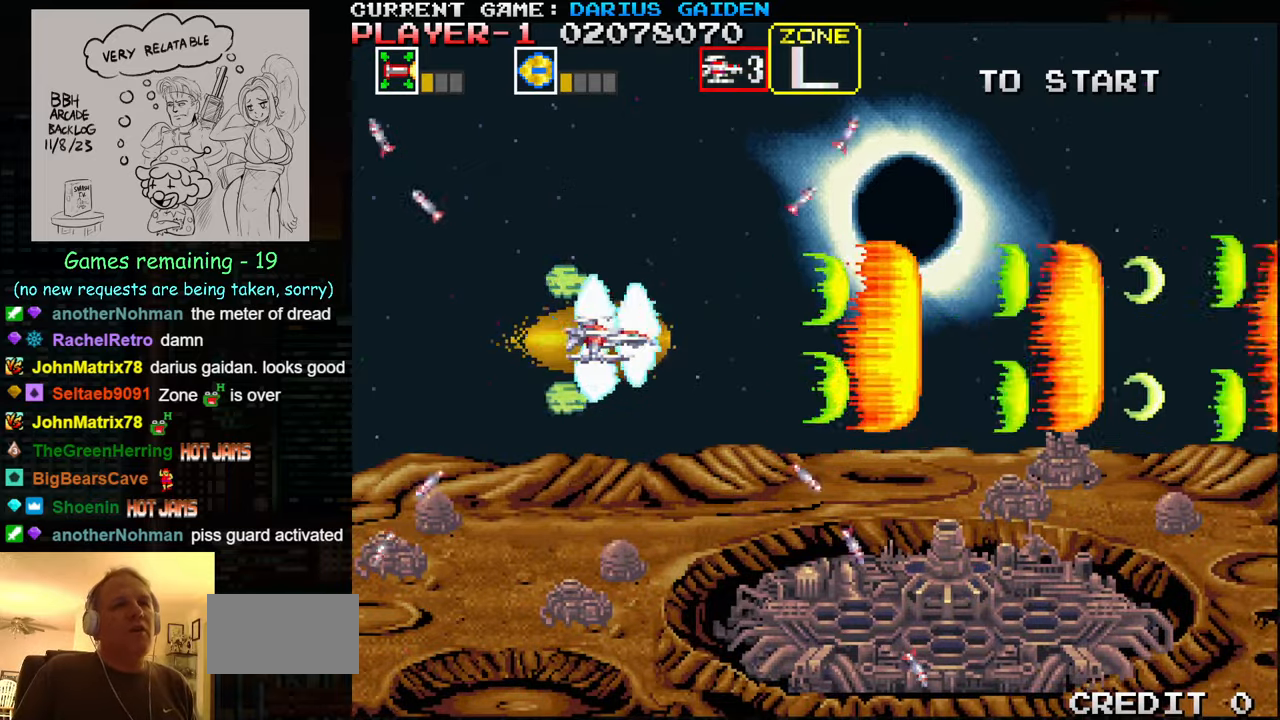
{"buttons": ["SQUARE"], "left_stick": "center", "events": [[17, "SQUARE", "up"], [33, "SQUARE", "down"], [50, "SQUARE", "up"], [150, "SQUARE", "down"], [217, "SQUARE", "up"], [250, "SQUARE", "down"], [300, "SQUARE", "up"], [367, "SQUARE", "down"]]}
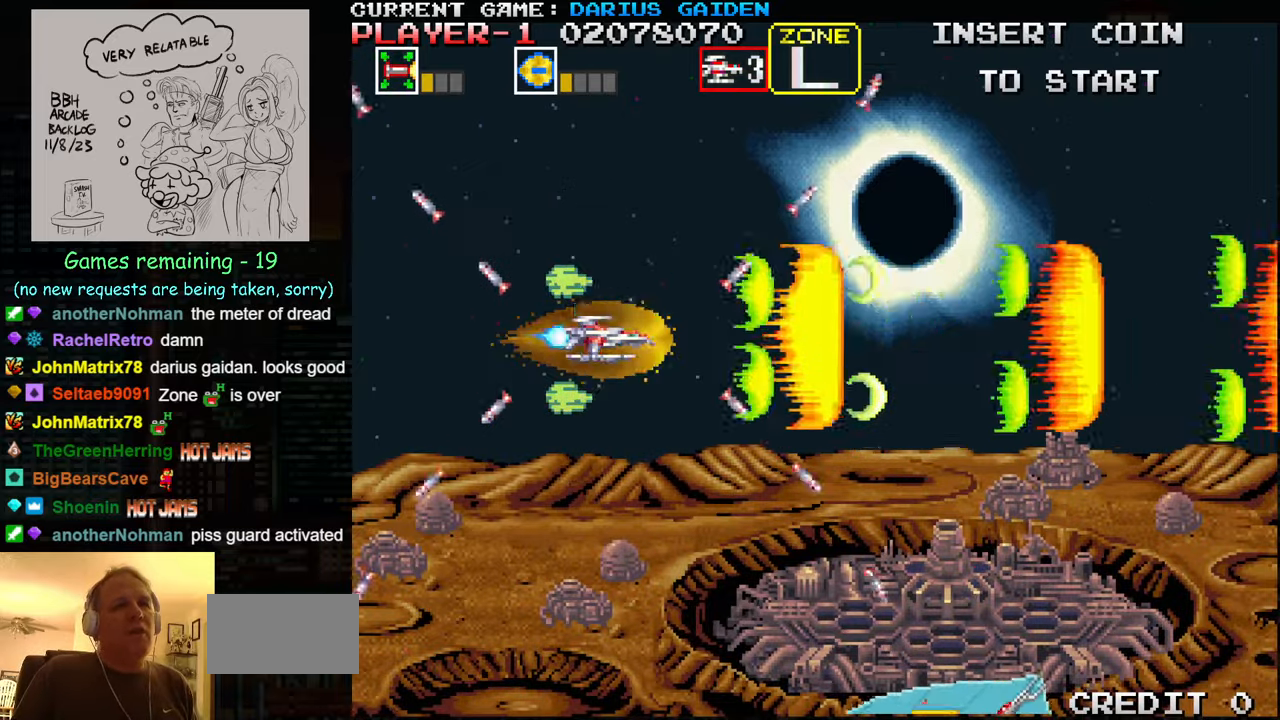
{"buttons": [], "left_stick": "down", "events": [[17, "SQUARE", "up"], [83, "SQUARE", "down"], [150, "SQUARE", "up"], [167, "SQUARE", "down"], [250, "SQUARE", "up"], [267, "left_stick", "down"], [300, "SQUARE", "down"], [467, "SQUARE", "up"]]}
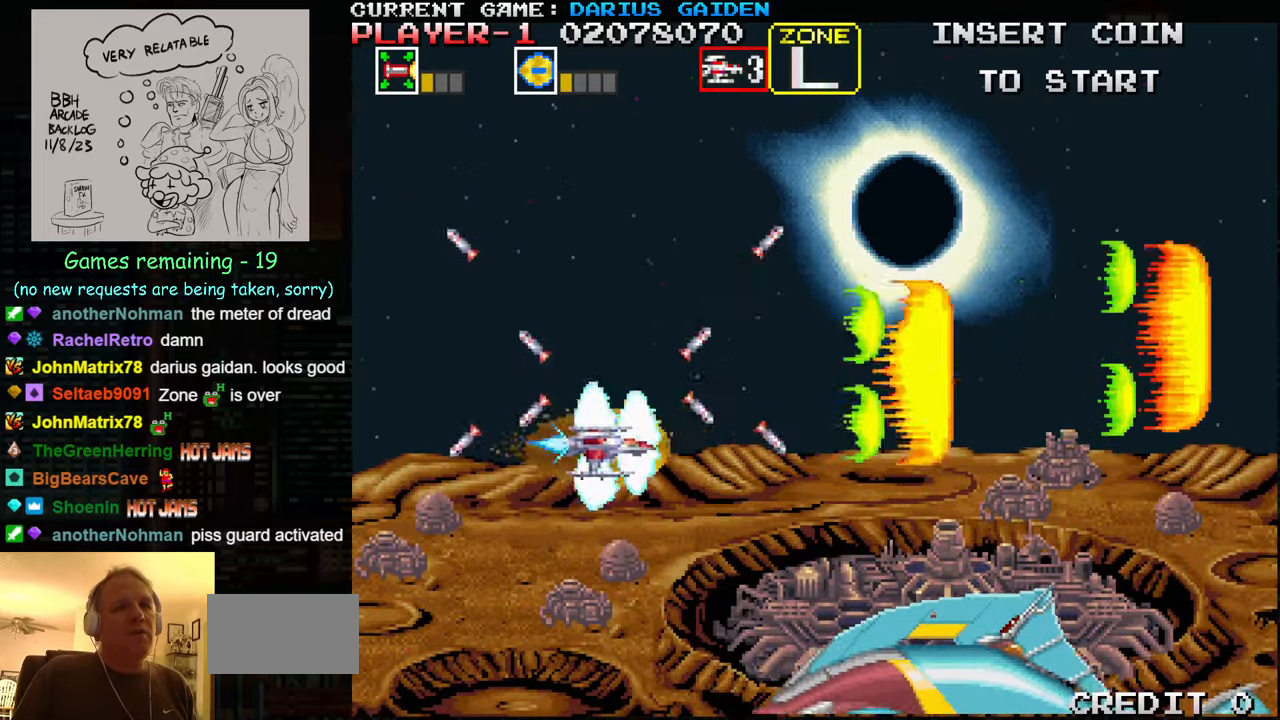
{"buttons": ["SQUARE"], "left_stick": "left", "events": [[33, "SQUARE", "down"], [100, "SQUARE", "up"], [133, "SQUARE", "down"], [200, "SQUARE", "up"], [217, "left_stick", "left"], [267, "SQUARE", "down"], [333, "SQUARE", "up"], [367, "SQUARE", "down"], [417, "SQUARE", "up"], [483, "SQUARE", "down"]]}
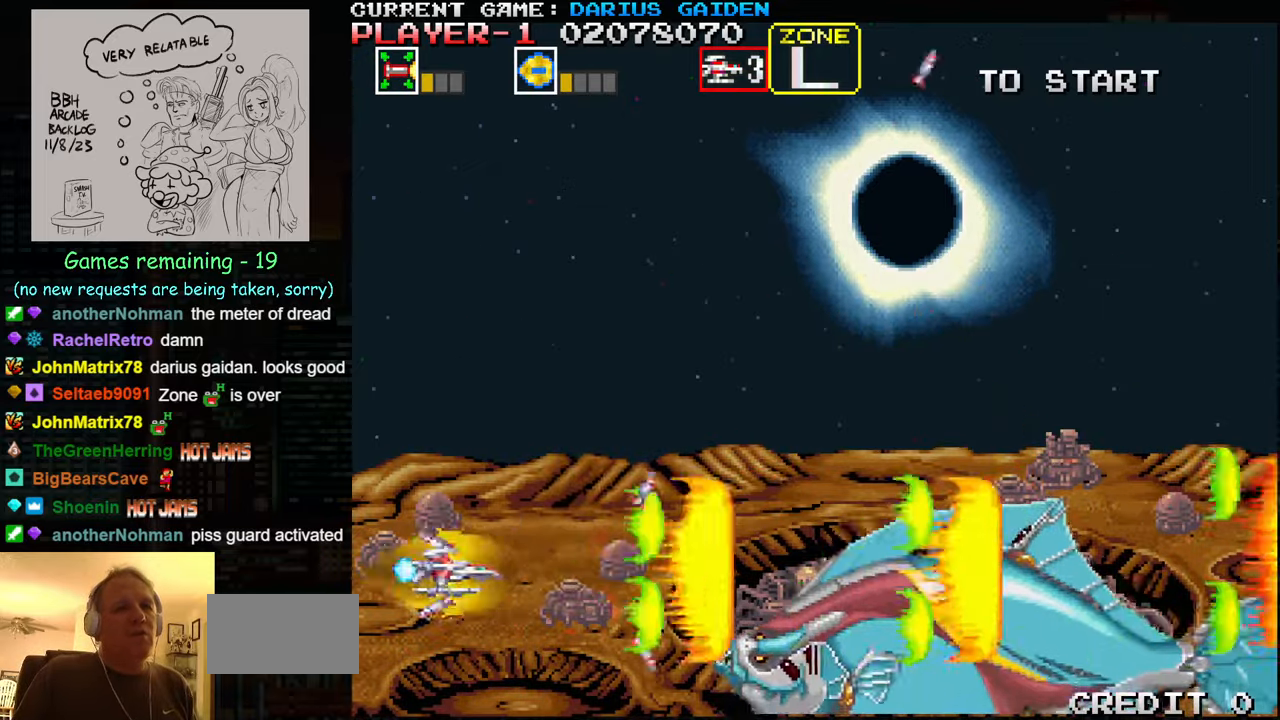
{"buttons": ["SQUARE"], "left_stick": "up", "events": [[67, "SQUARE", "up"], [83, "SQUARE", "down"], [100, "left_stick", "center"], [133, "SQUARE", "up"], [200, "SQUARE", "down"], [283, "SQUARE", "up"], [300, "SQUARE", "down"], [350, "SQUARE", "up"], [400, "SQUARE", "down"], [467, "SQUARE", "up"], [483, "SQUARE", "down"], [500, "left_stick", "up"]]}